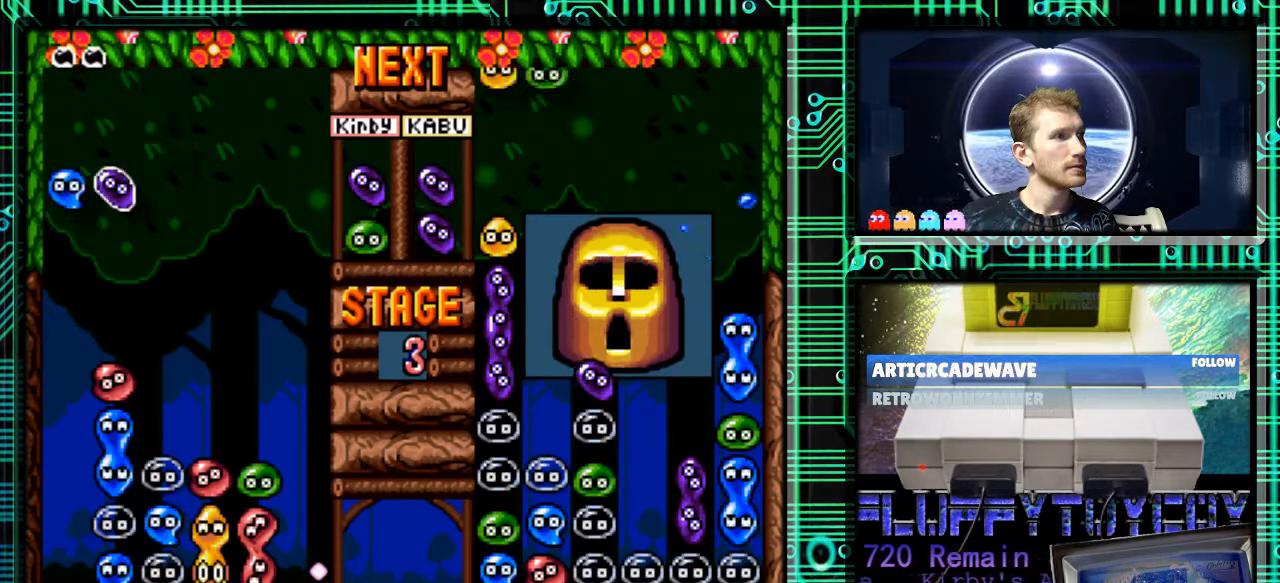
Gameplay with a controller (Nintendo layout); each line is a JSON object with the inputs held at the frame after it. "events" lists button and stick changes between this image and that frame as [ms after this image, input, new state], when the widget could be followed in between. Not read: L3 R3.
{"buttons": ["DPAD_DOWN"], "events": [[100, "DPAD_LEFT", "up"], [133, "DPAD_DOWN", "down"]]}
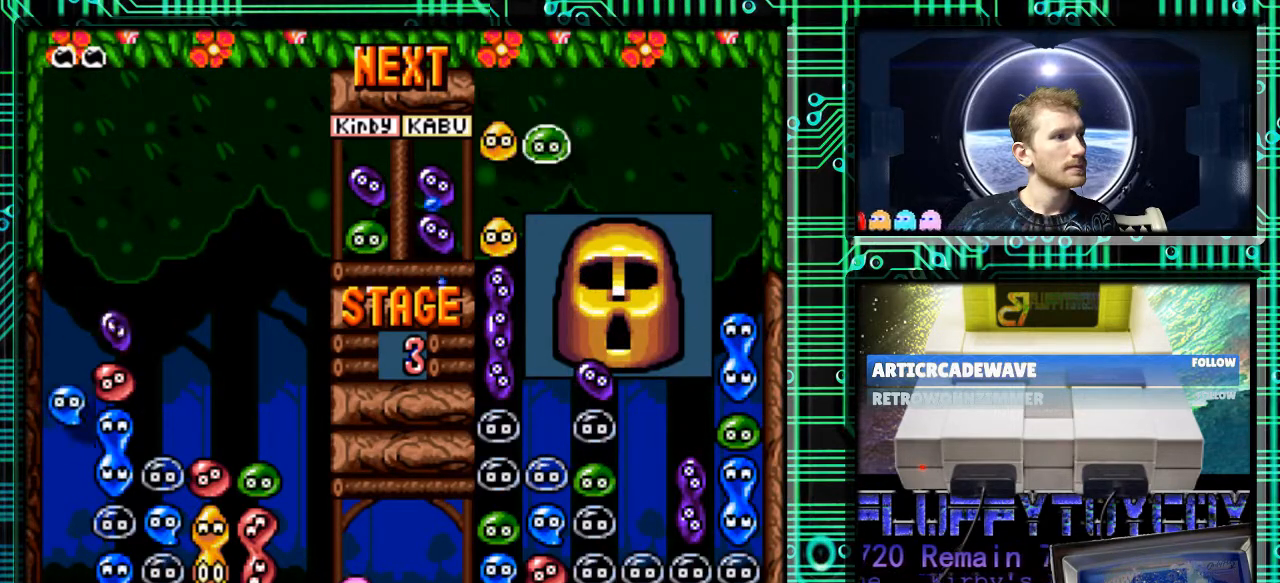
{"buttons": [], "events": [[400, "DPAD_DOWN", "up"]]}
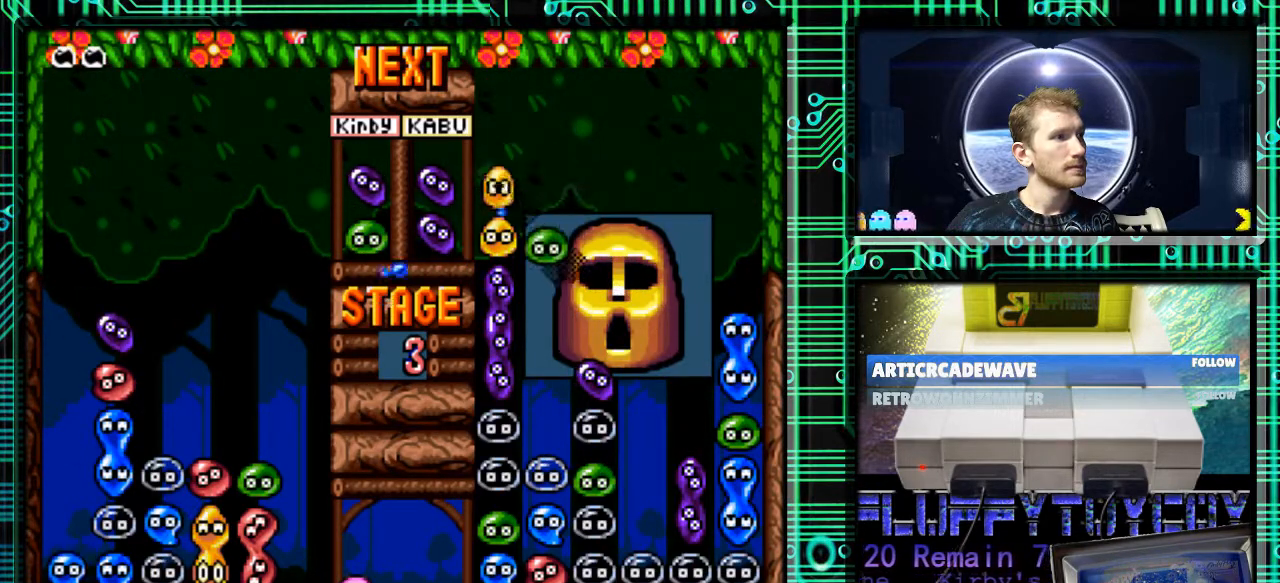
{"buttons": [], "events": []}
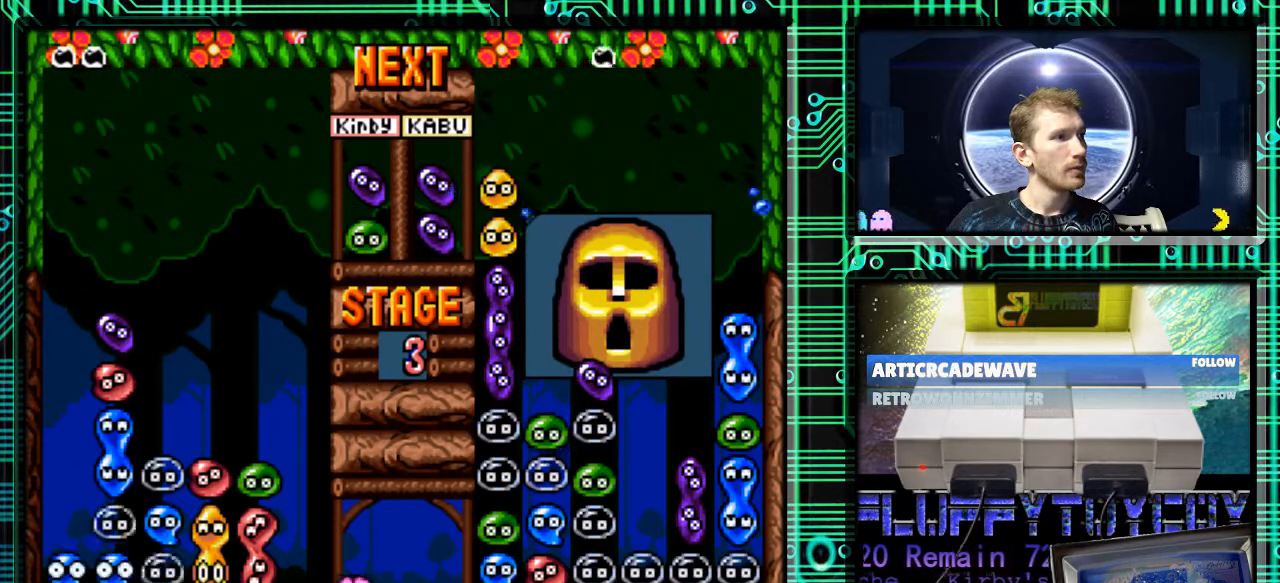
{"buttons": [], "events": []}
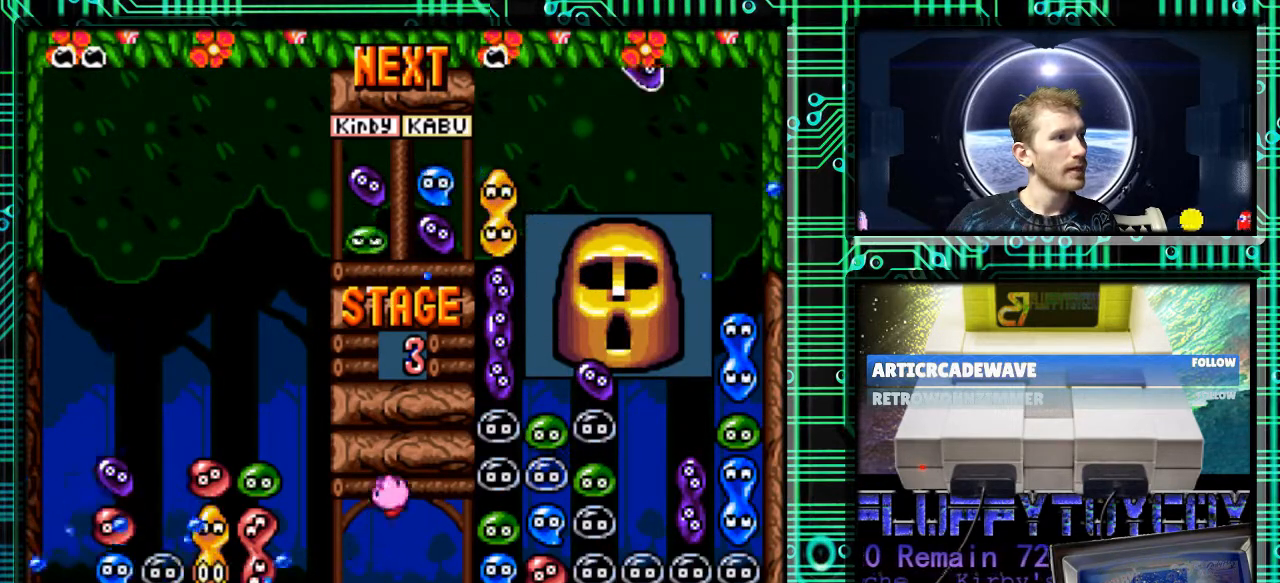
{"buttons": [], "events": []}
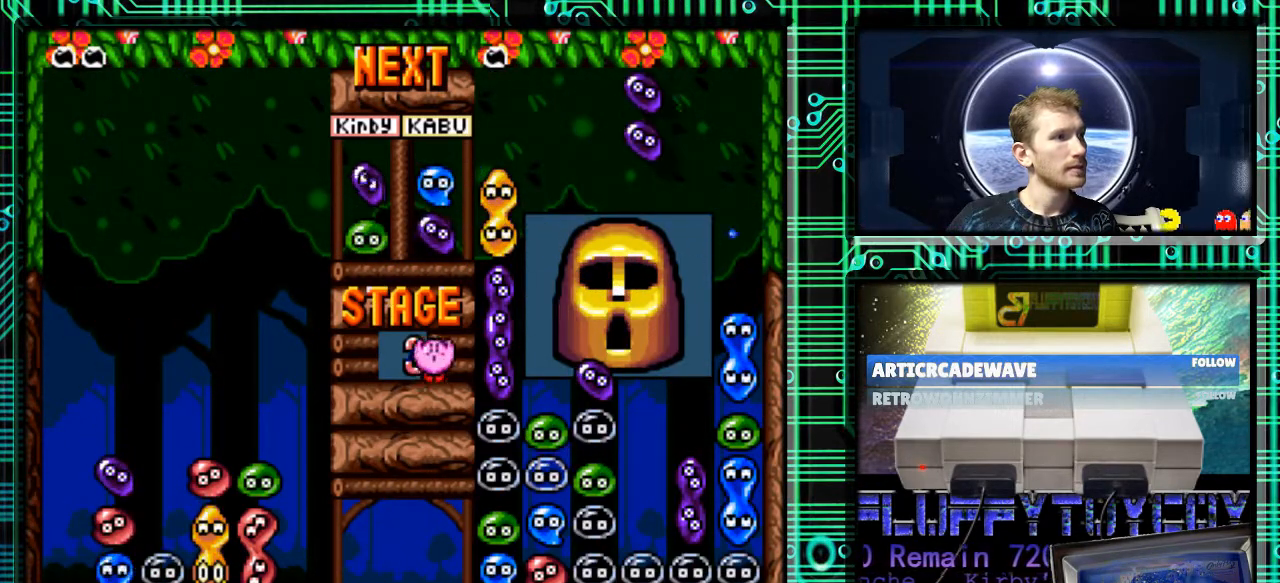
{"buttons": [], "events": []}
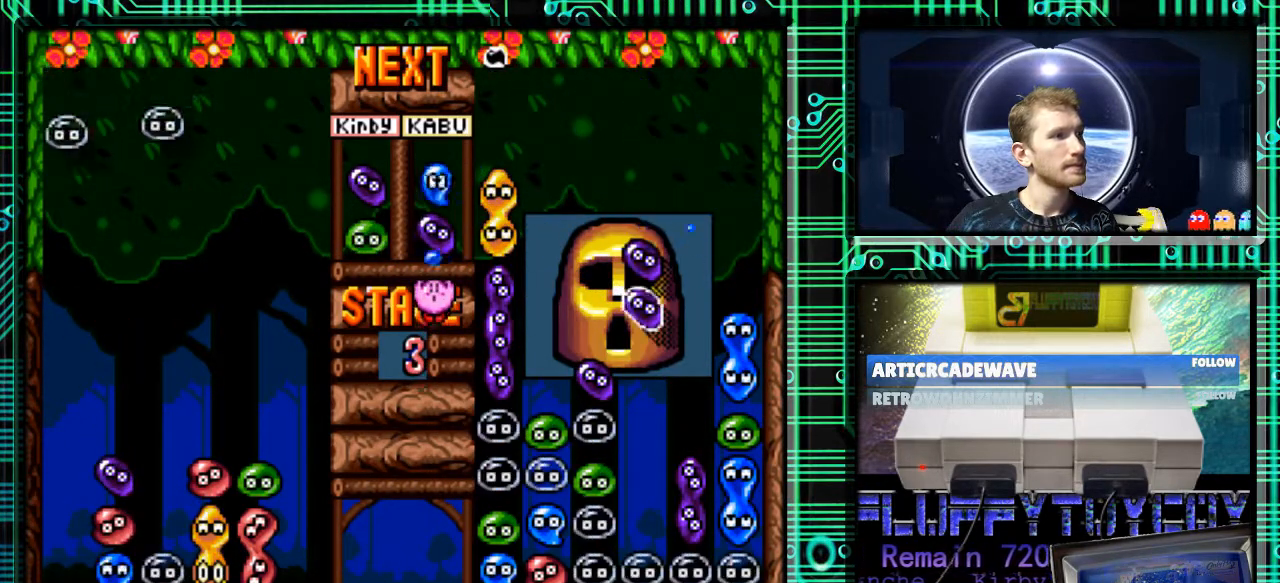
{"buttons": [], "events": []}
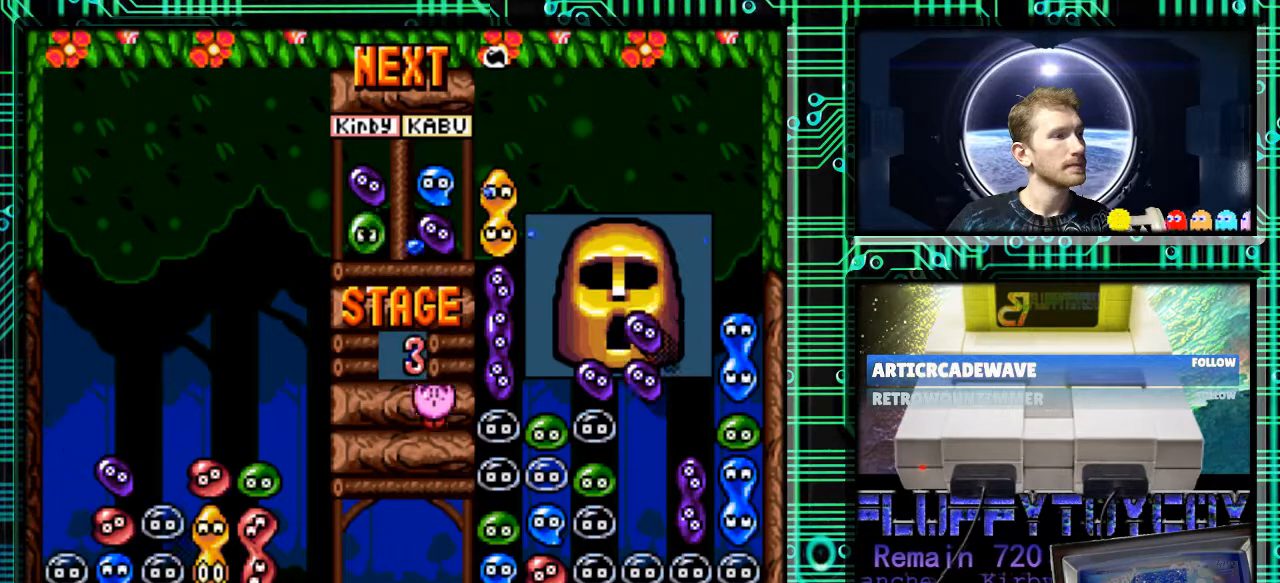
{"buttons": [], "events": []}
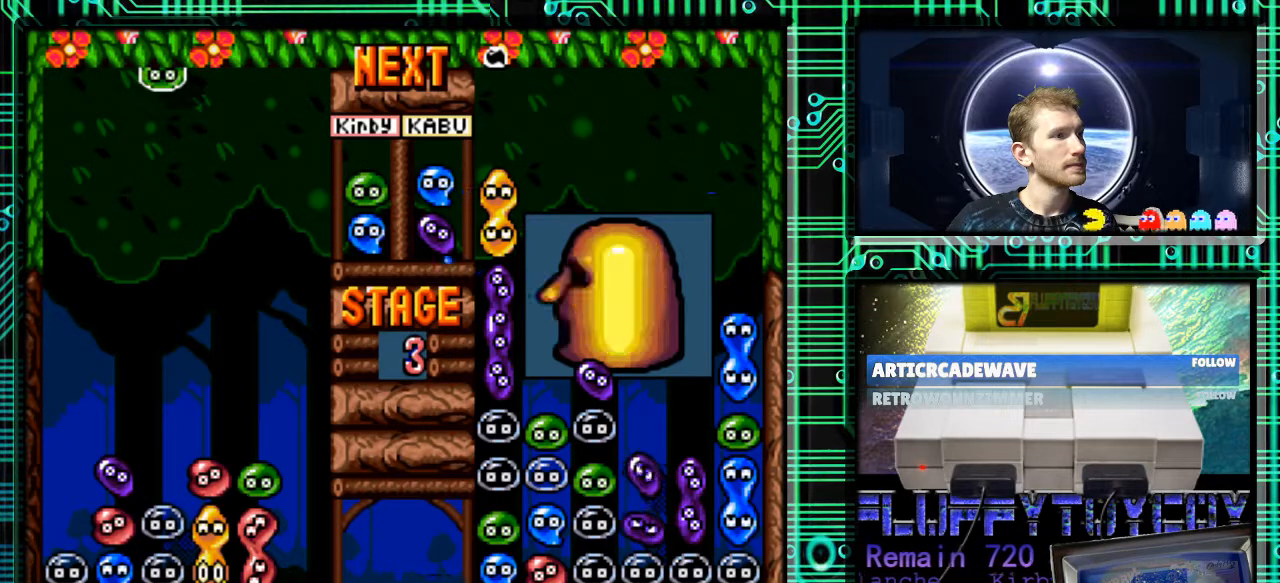
{"buttons": [], "events": []}
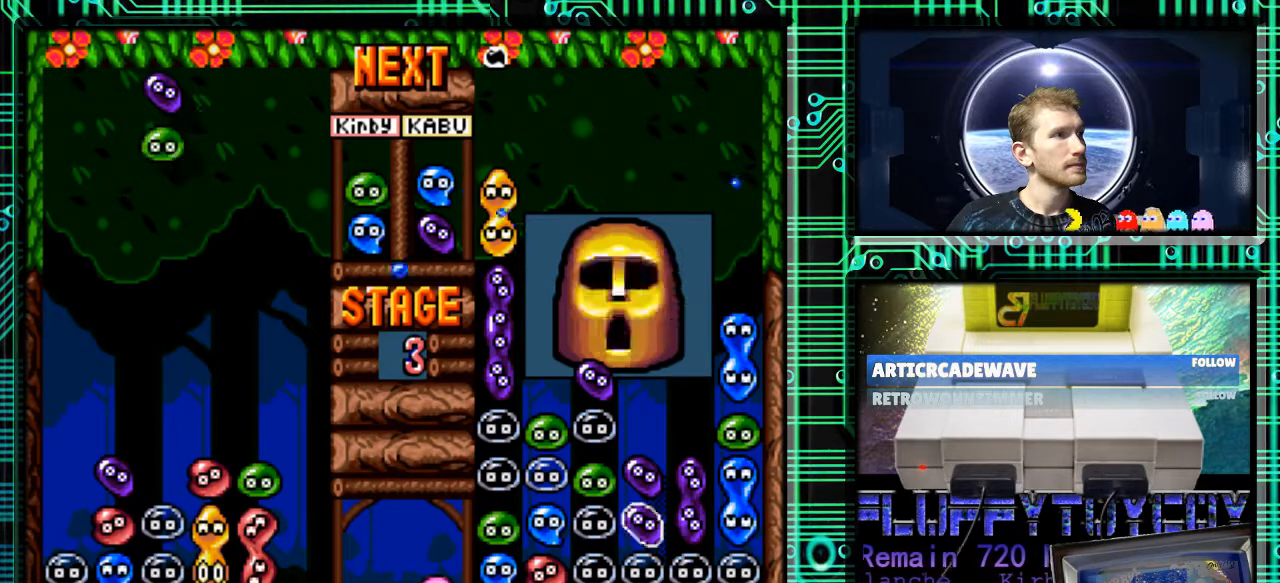
{"buttons": ["B"], "events": [[167, "DPAD_RIGHT", "down"], [333, "DPAD_RIGHT", "up"], [400, "B", "down"]]}
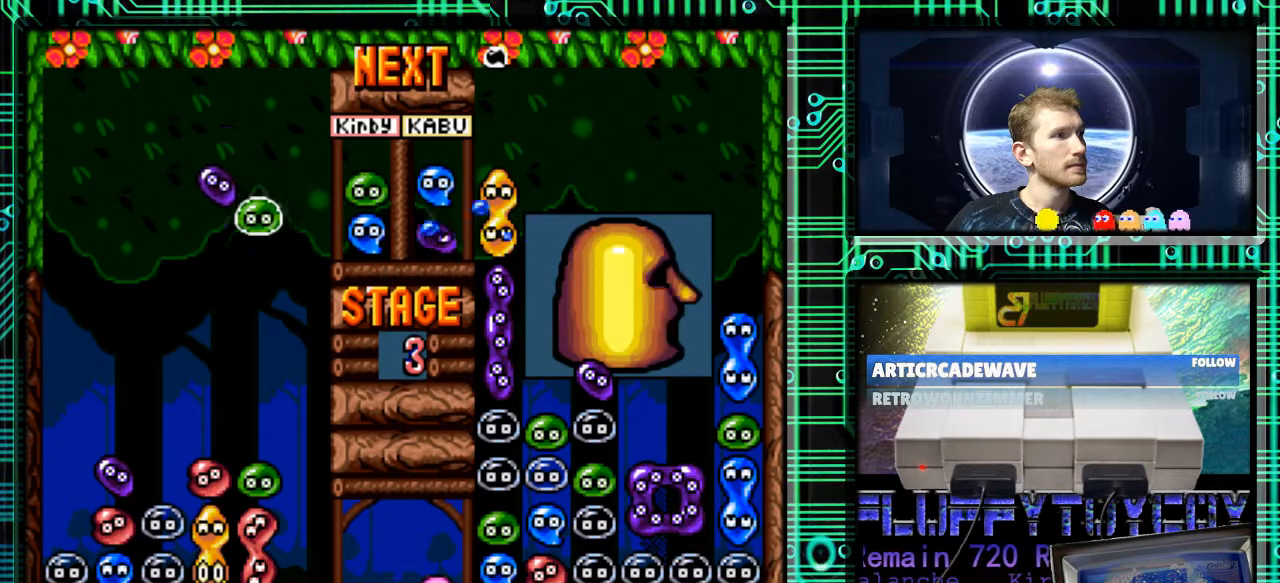
{"buttons": ["DPAD_DOWN"], "events": [[33, "B", "up"], [67, "DPAD_LEFT", "down"], [167, "DPAD_LEFT", "up"], [300, "DPAD_DOWN", "down"]]}
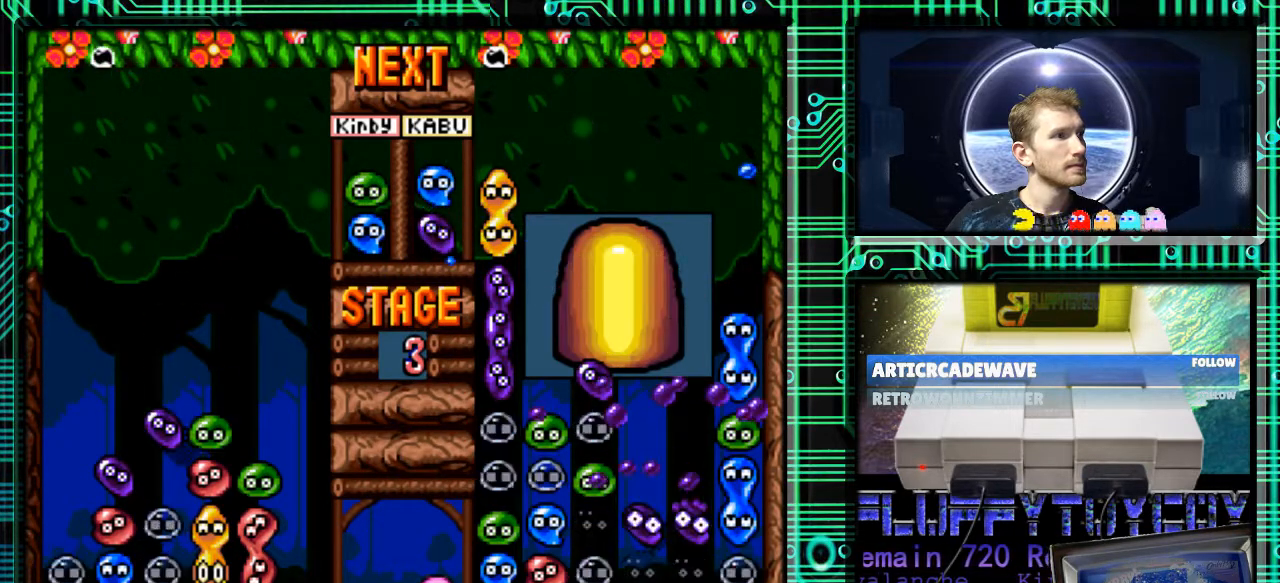
{"buttons": [], "events": [[367, "DPAD_DOWN", "up"]]}
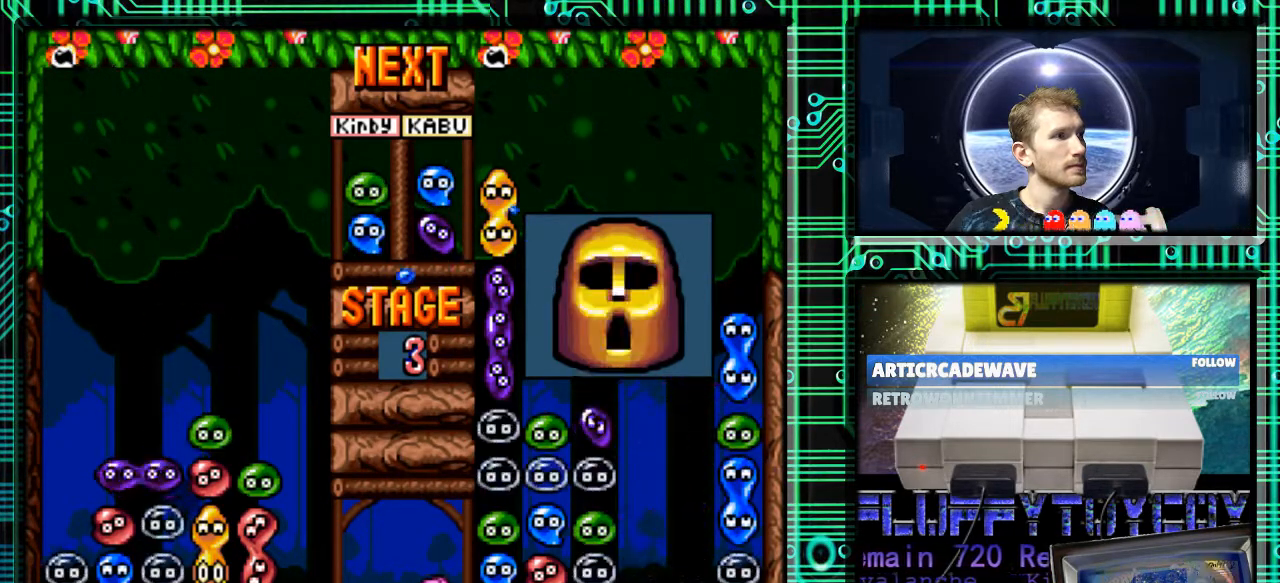
{"buttons": [], "events": []}
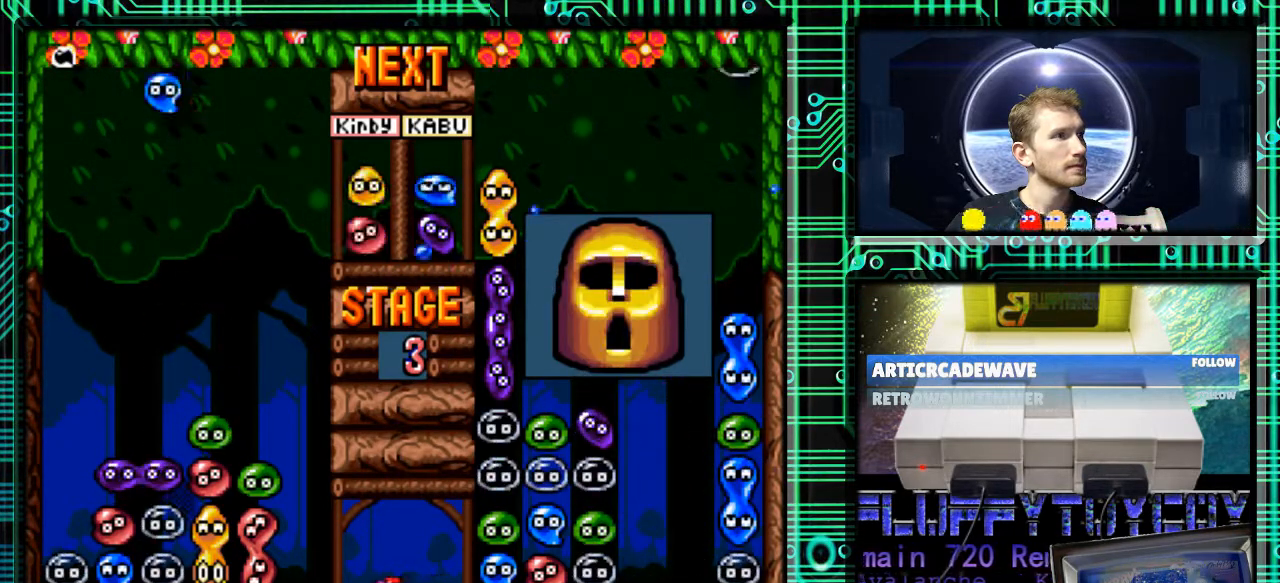
{"buttons": [], "events": [[67, "DPAD_RIGHT", "down"], [200, "DPAD_RIGHT", "up"], [367, "B", "down"], [467, "B", "up"]]}
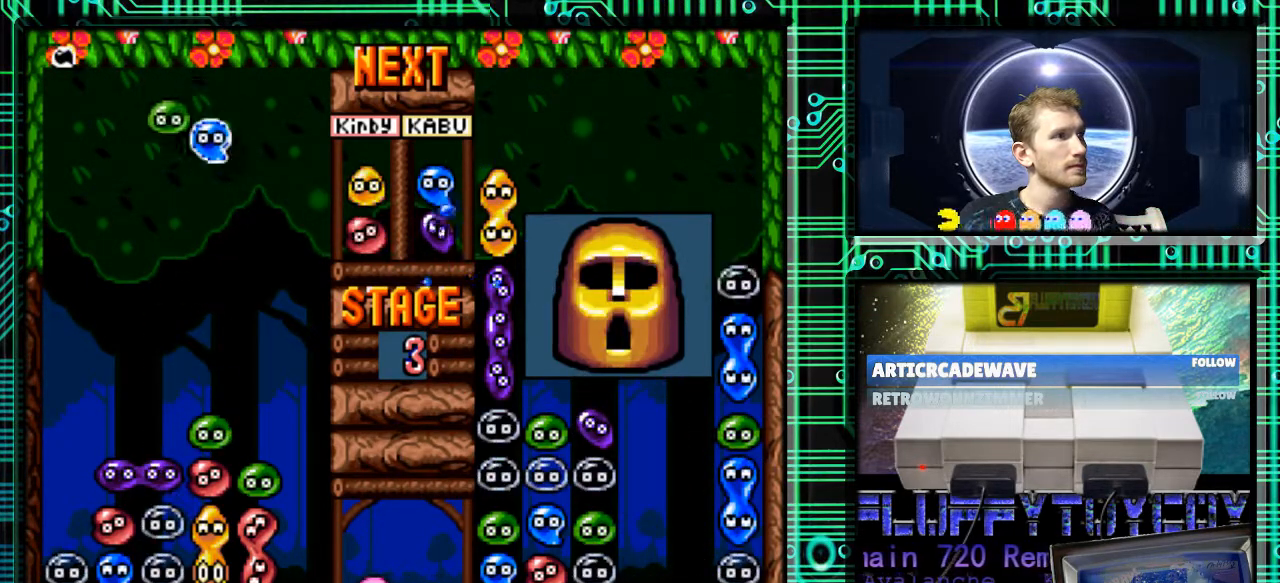
{"buttons": ["DPAD_RIGHT"], "events": [[167, "DPAD_LEFT", "down"], [300, "DPAD_LEFT", "up"], [433, "DPAD_RIGHT", "down"]]}
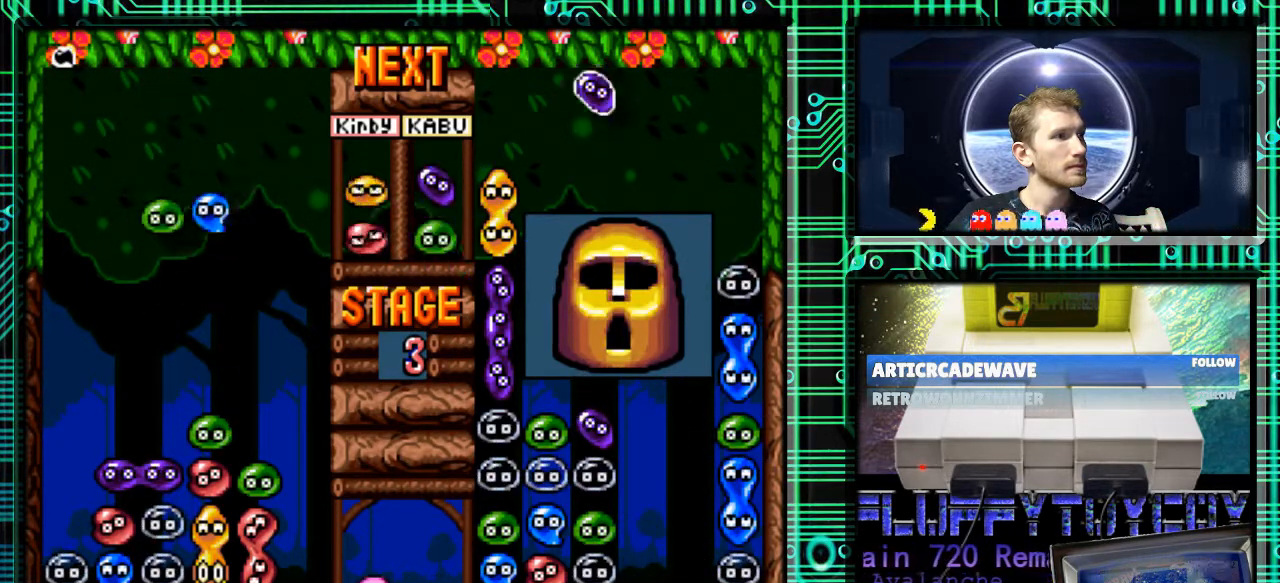
{"buttons": ["DPAD_DOWN"], "events": [[233, "DPAD_RIGHT", "up"], [400, "DPAD_DOWN", "down"]]}
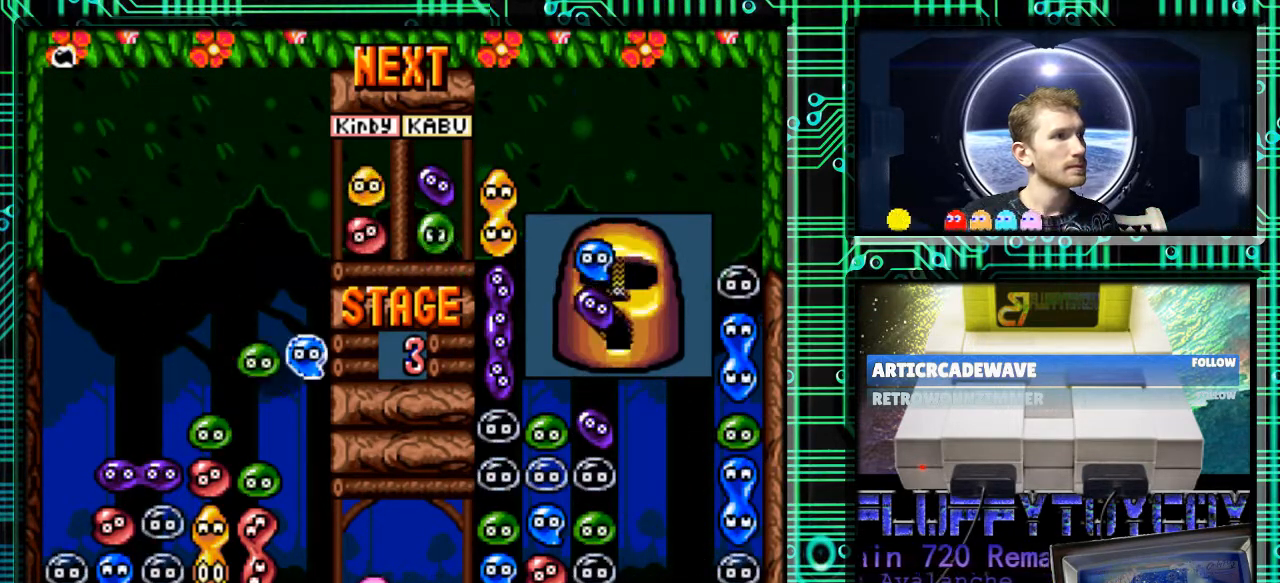
{"buttons": ["DPAD_DOWN"], "events": []}
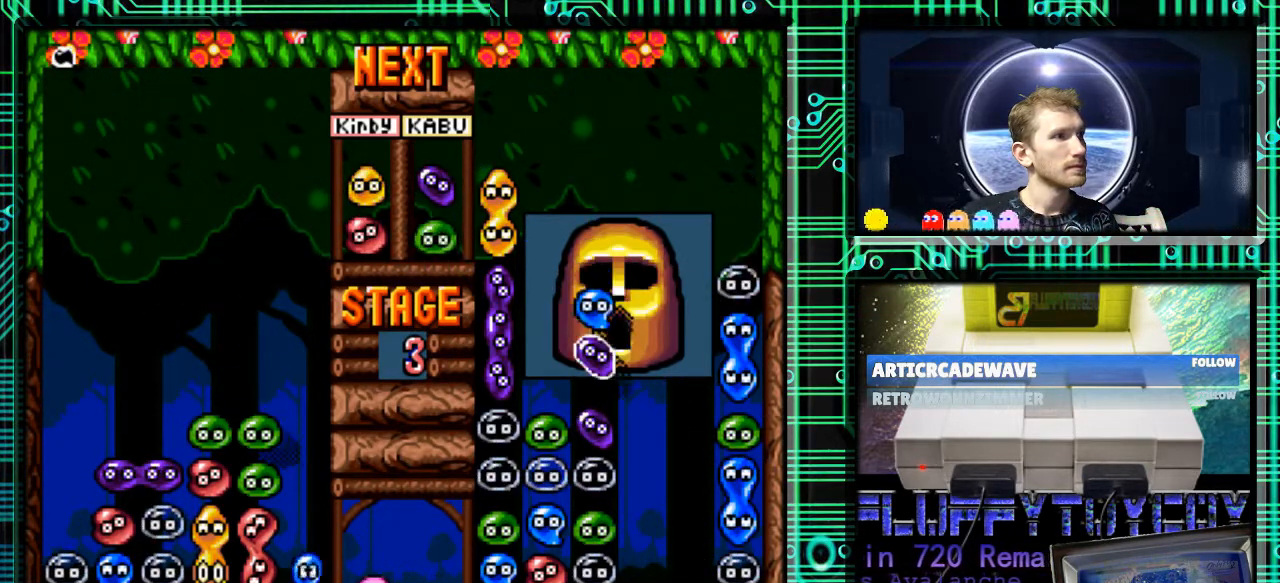
{"buttons": [], "events": [[67, "DPAD_DOWN", "up"]]}
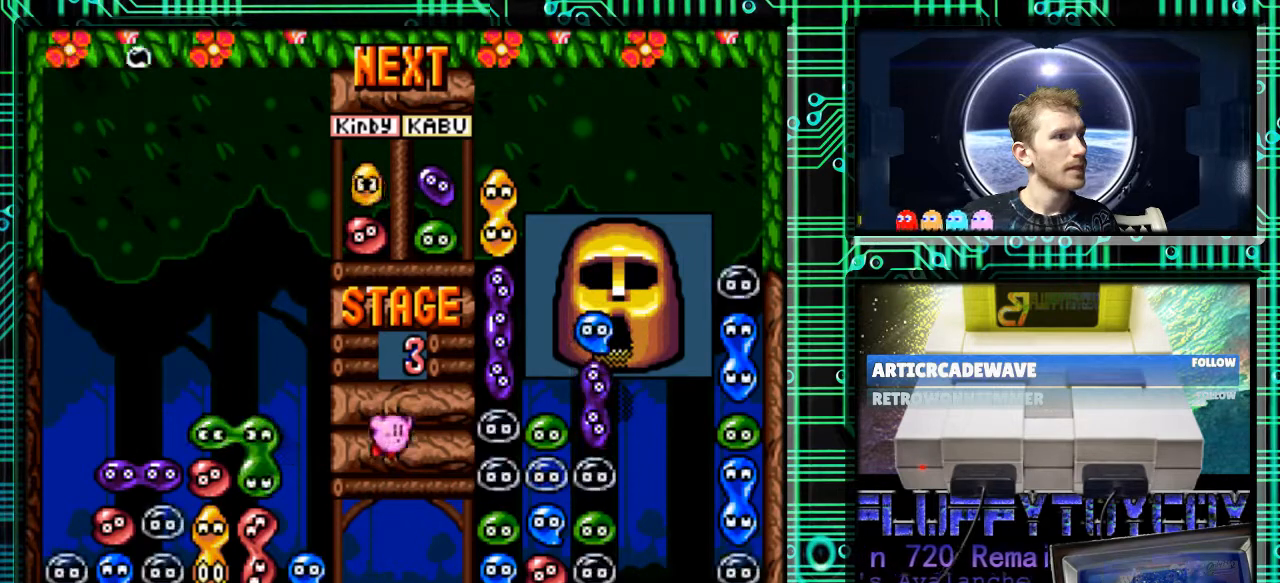
{"buttons": [], "events": []}
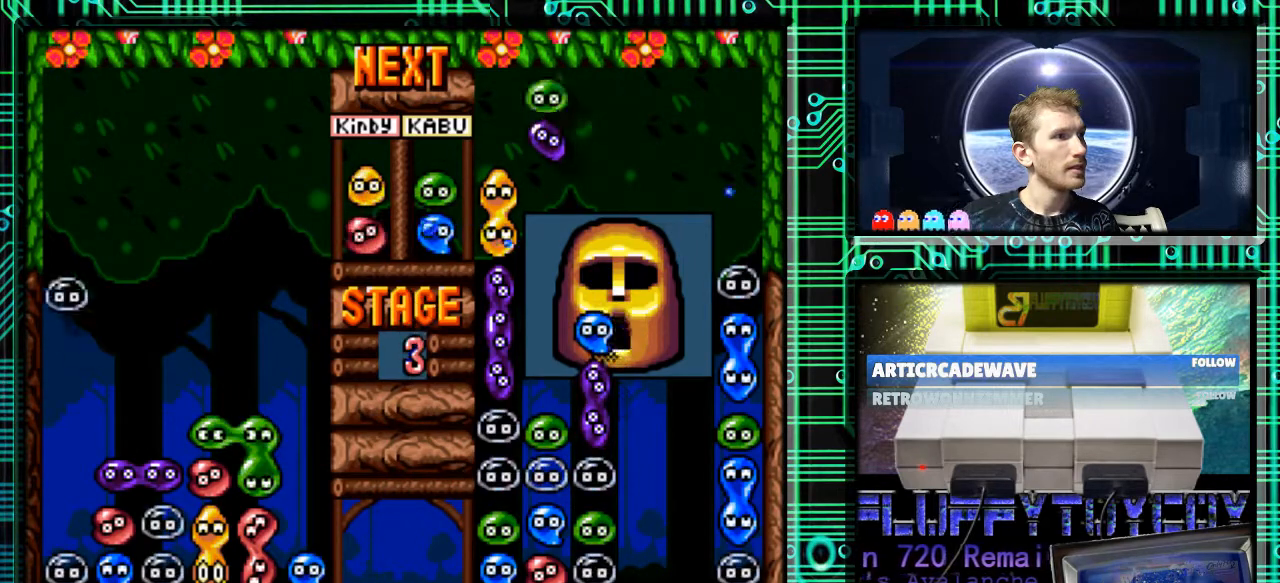
{"buttons": ["DPAD_RIGHT"], "events": [[500, "DPAD_RIGHT", "down"]]}
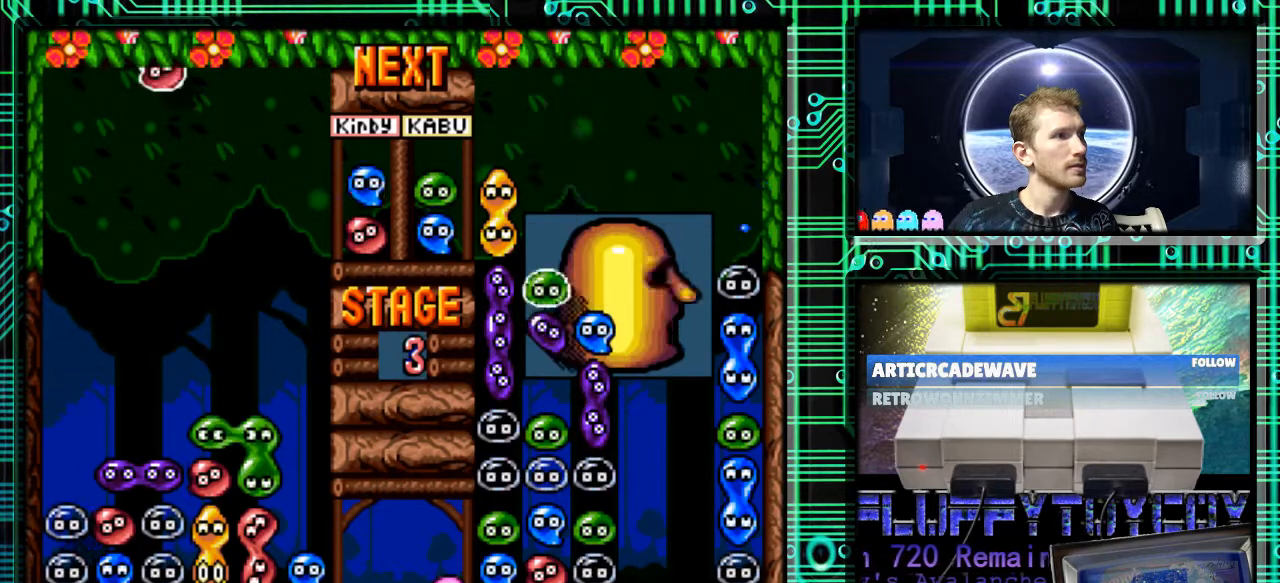
{"buttons": ["DPAD_RIGHT"], "events": [[33, "DPAD_RIGHT", "up"], [267, "DPAD_RIGHT", "down"]]}
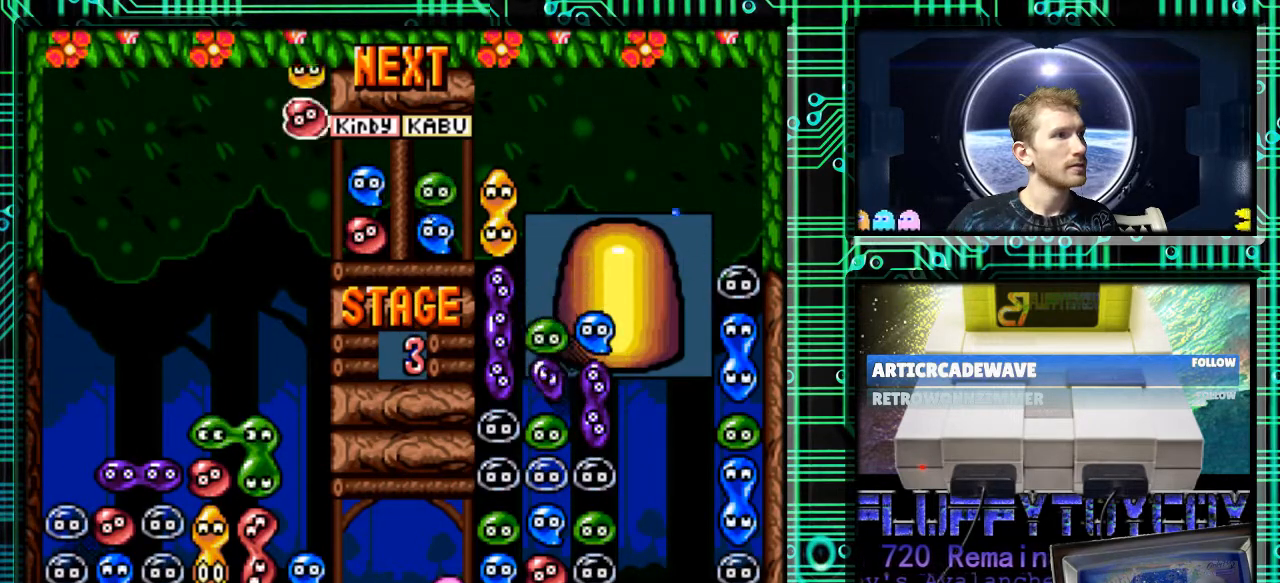
{"buttons": ["DPAD_DOWN"], "events": [[67, "DPAD_RIGHT", "up"], [367, "DPAD_DOWN", "down"]]}
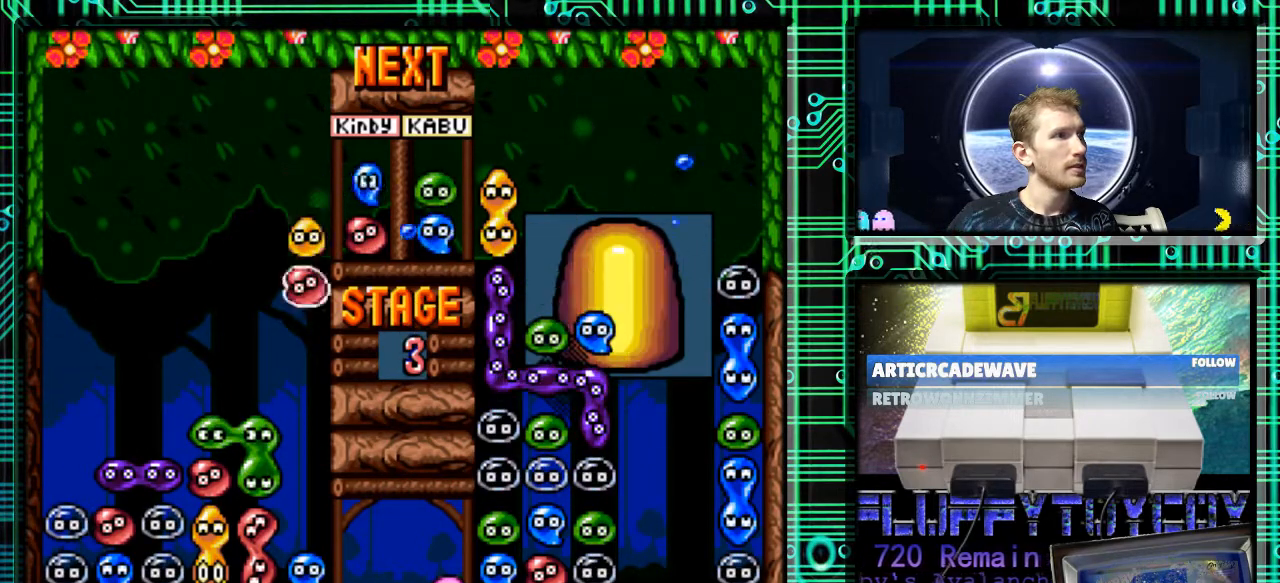
{"buttons": ["DPAD_DOWN"], "events": []}
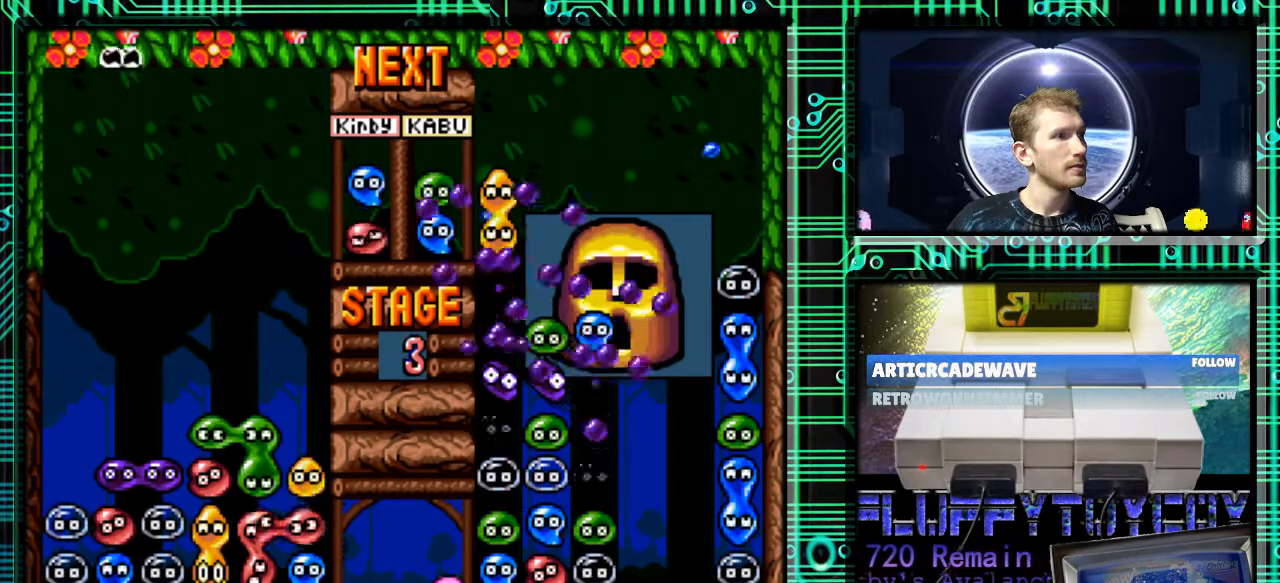
{"buttons": [], "events": [[267, "DPAD_DOWN", "up"]]}
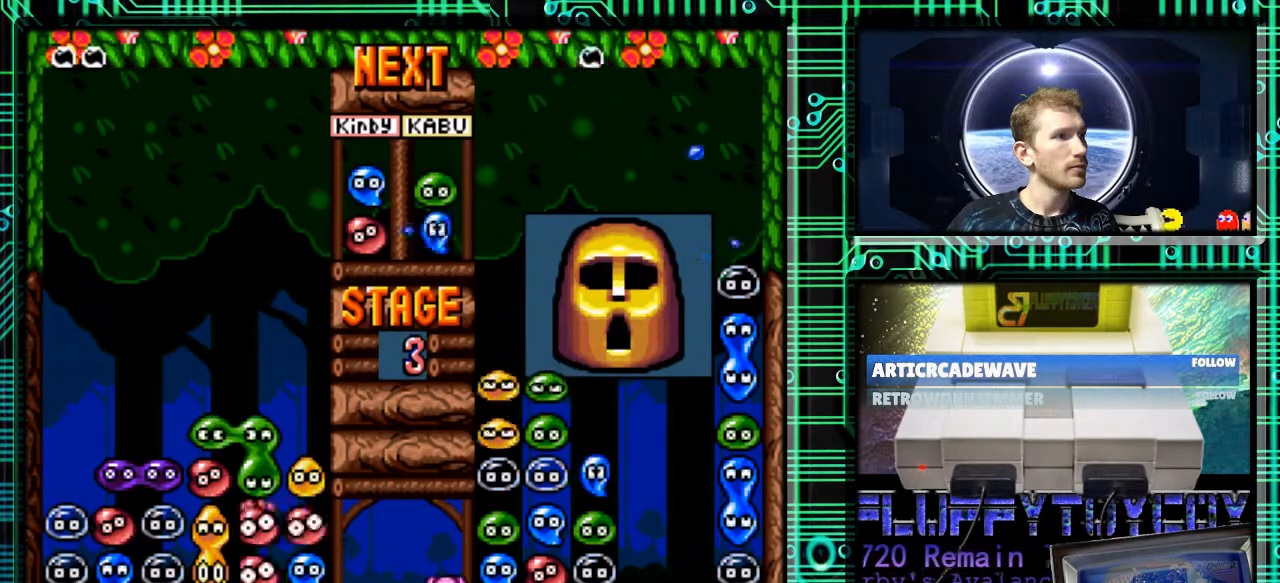
{"buttons": [], "events": []}
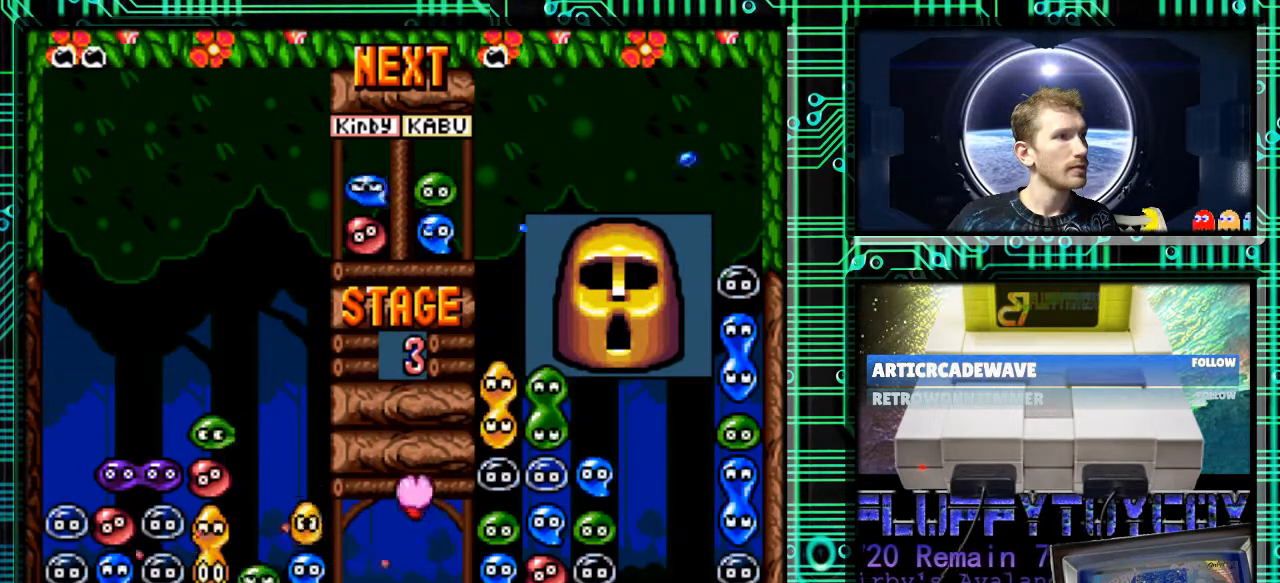
{"buttons": [], "events": []}
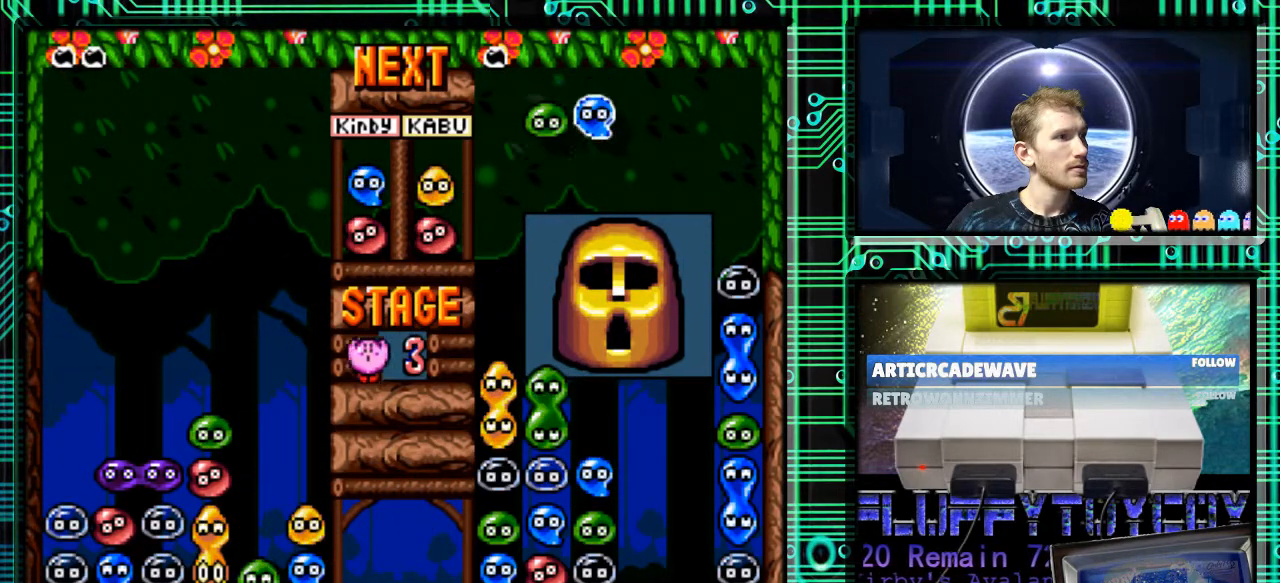
{"buttons": [], "events": []}